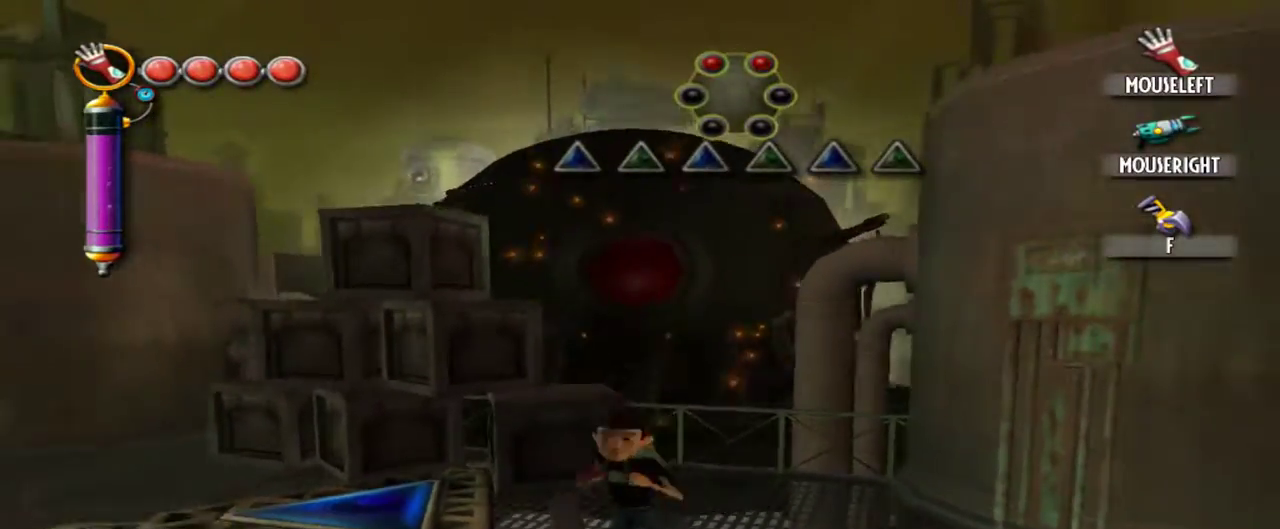
Gameplay with keyboard and mouse; each line is a JSON object with the keys and mouse buttons held at the frame after it. "events" lists presses ("down") and releases ("up") of "1", "2", "3", "4", "5", "a", "alt", "c", "caps_lock", "d", "e", "f", "g", "q", "r", "s", "shift", "space", "t", "tab", "v", "w", "x", "z", "mouse_left", "mouse_middle", "mouse_right", "mouse_mb4", "mouse_mb5", "mouse_wheel_up" and "mouse_wheel_down" between this image and that frame as [ms after this image, input, new state], when the widget could be followed in between. "mouse_left", "mouse_middle", "mouse_right", "mouse_mb4", "mouse_mb5", "mouse_wheel_up", "mouse_wheel_down" = the "left", "middle", "right", "mb4", "mb5", "wheel_up", "wheel_down" buttons of the "mouse" list. No other keys are recorded. Not read: mouse_move.
{"keys": ["w"], "mouse": [], "events": [[134, "s", "up"], [317, "w", "down"], [467, "a", "up"]]}
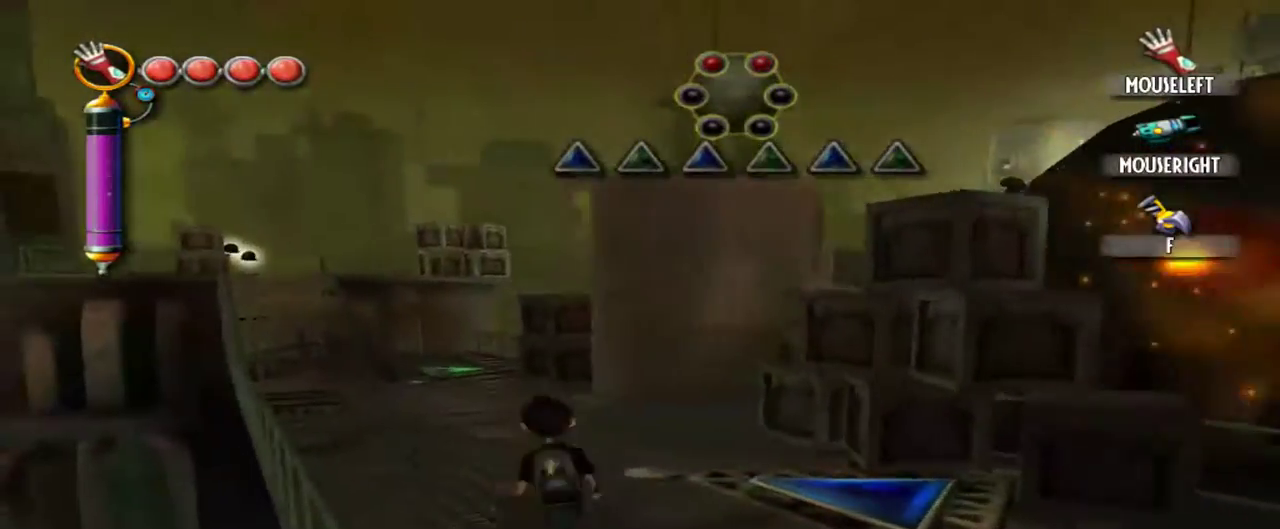
{"keys": ["w"], "mouse": [], "events": []}
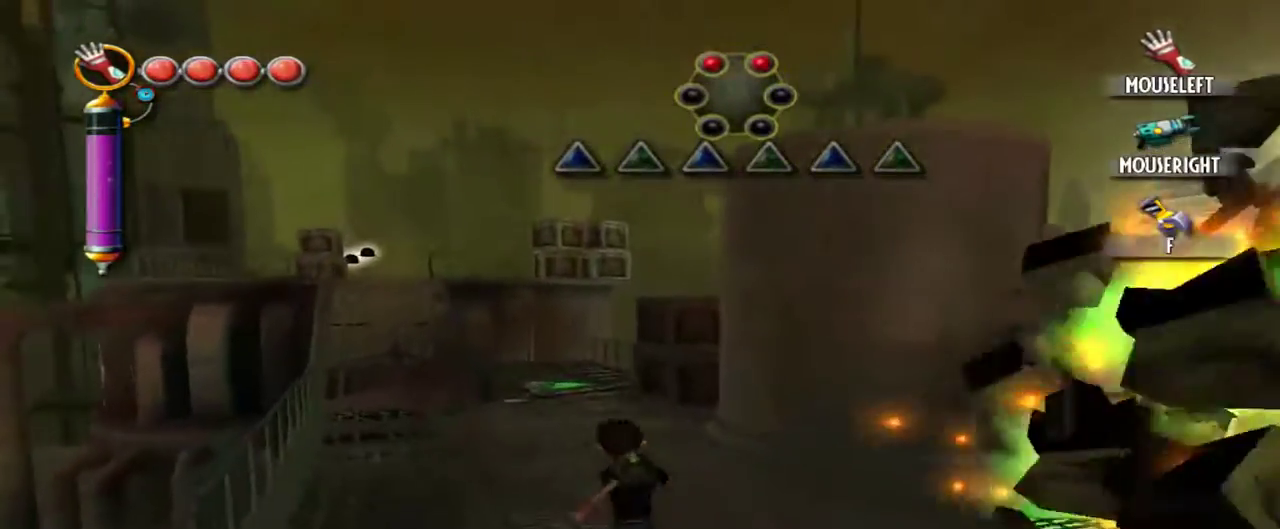
{"keys": ["w"], "mouse": [], "events": [[17, "a", "down"], [117, "a", "up"]]}
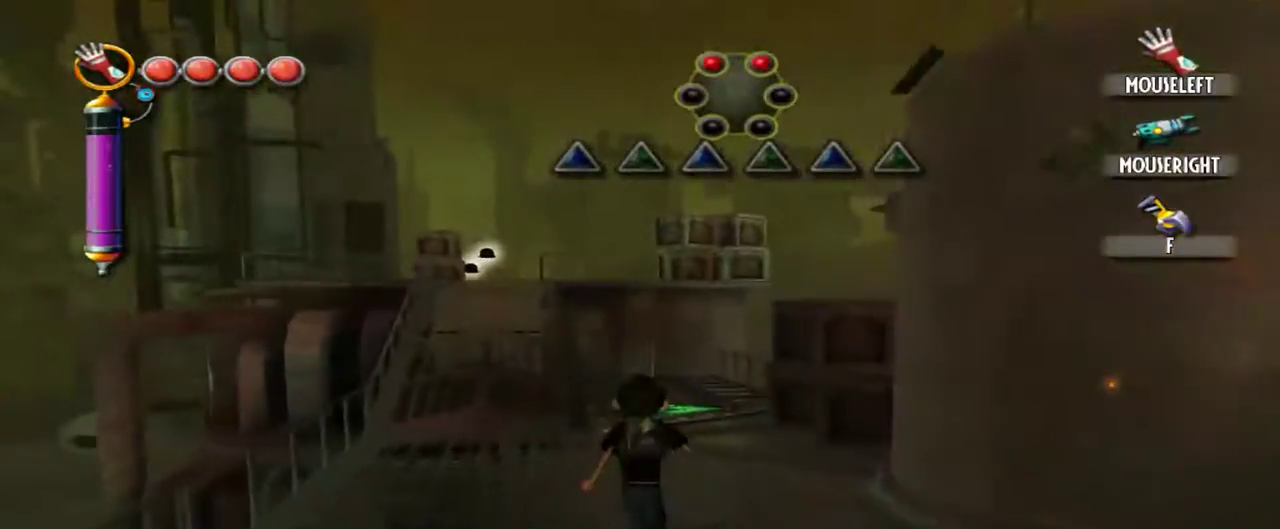
{"keys": ["w"], "mouse": [], "events": []}
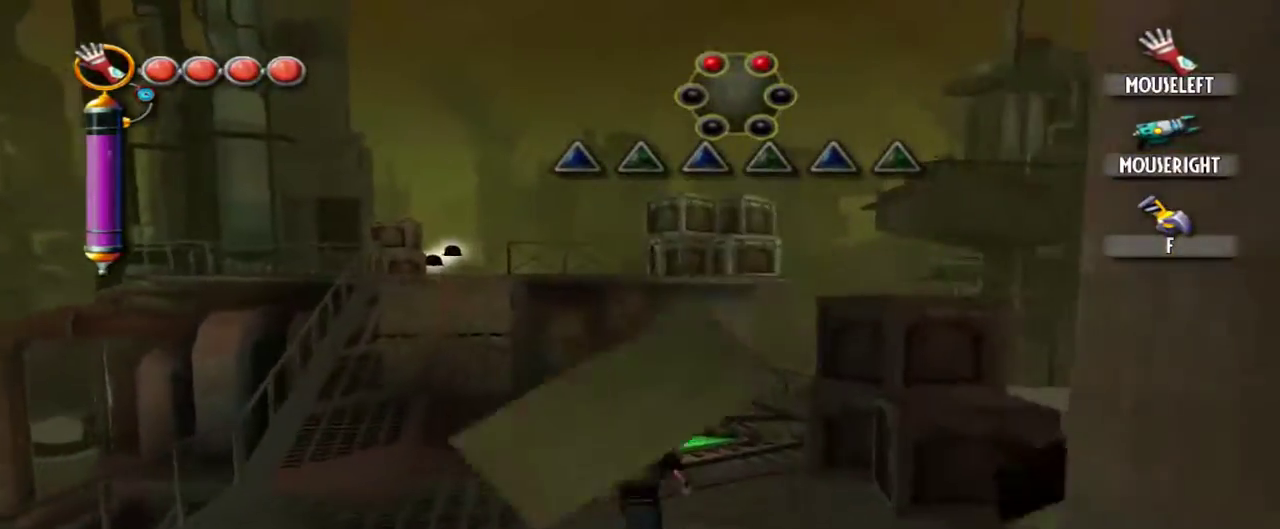
{"keys": ["w"], "mouse": [], "events": []}
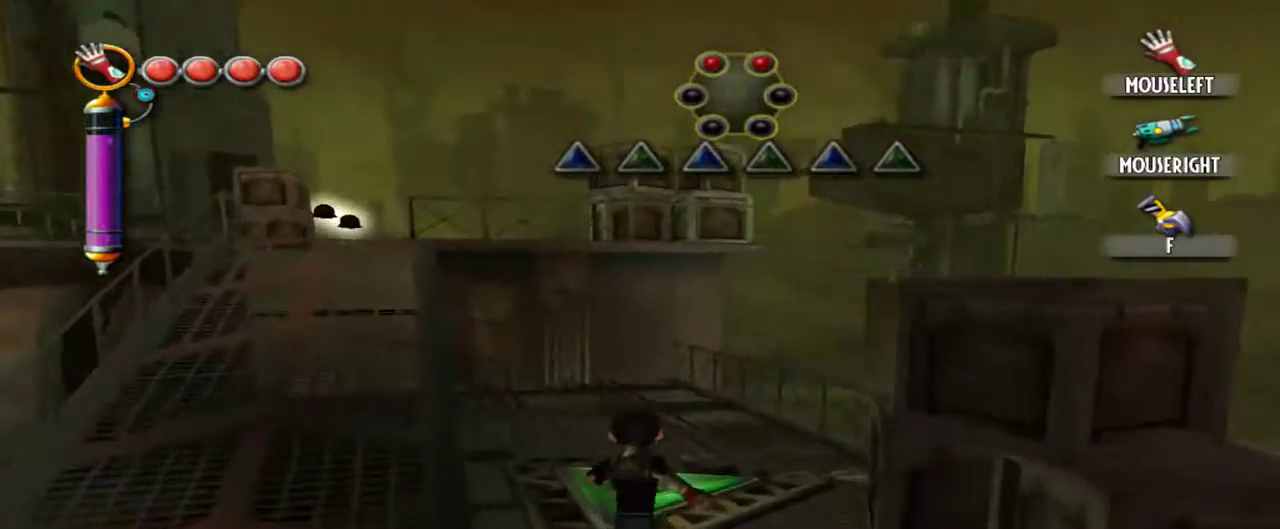
{"keys": [], "mouse": [], "events": [[217, "a", "down"], [350, "a", "up"], [400, "w", "up"]]}
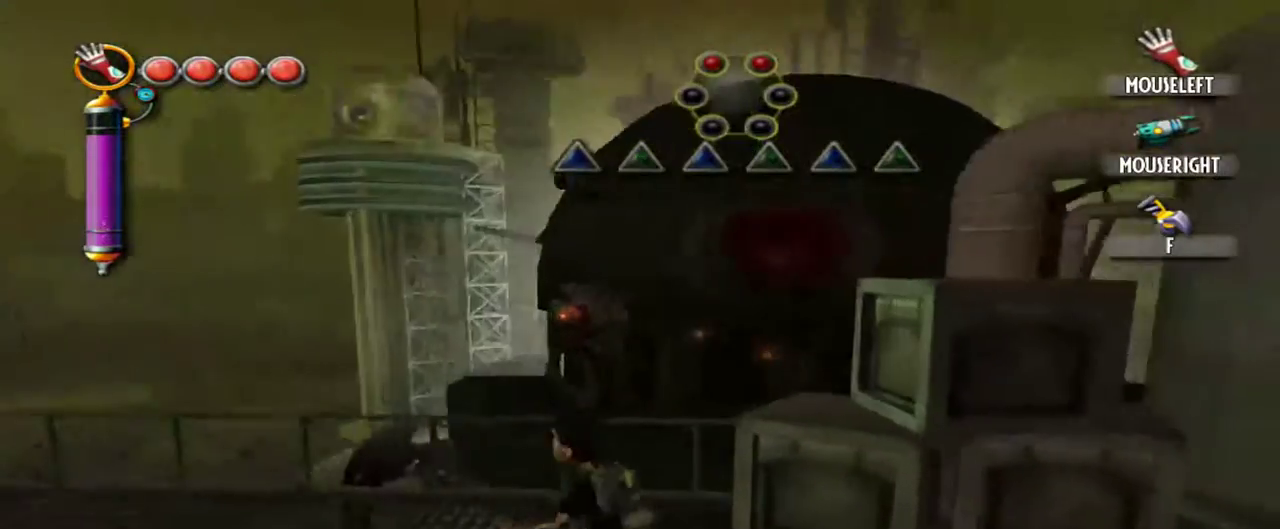
{"keys": ["d"], "mouse": [], "events": [[367, "d", "down"]]}
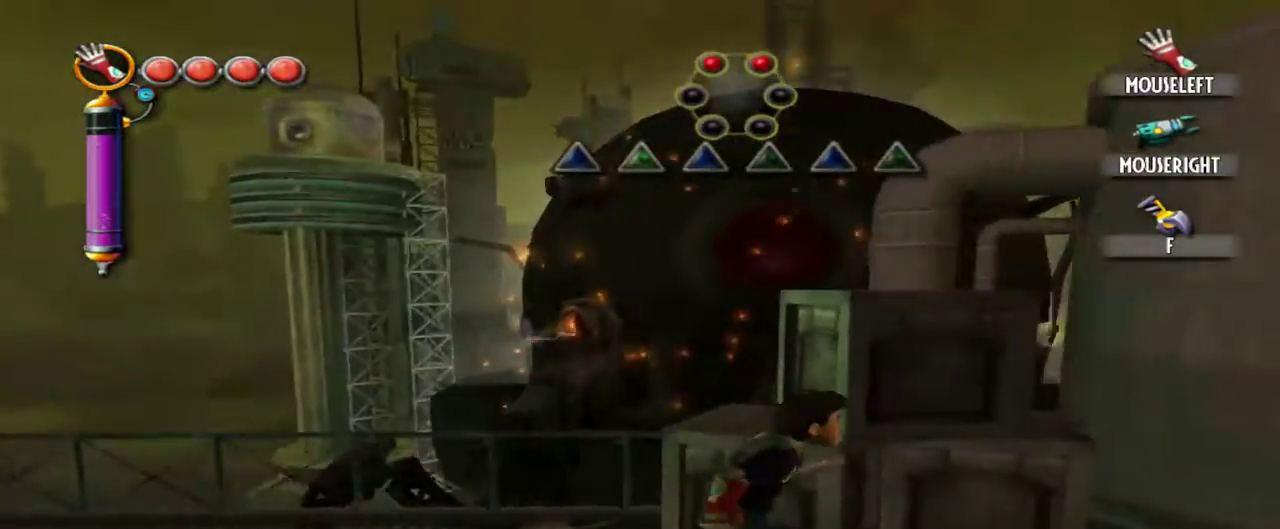
{"keys": ["d"], "mouse": [], "events": []}
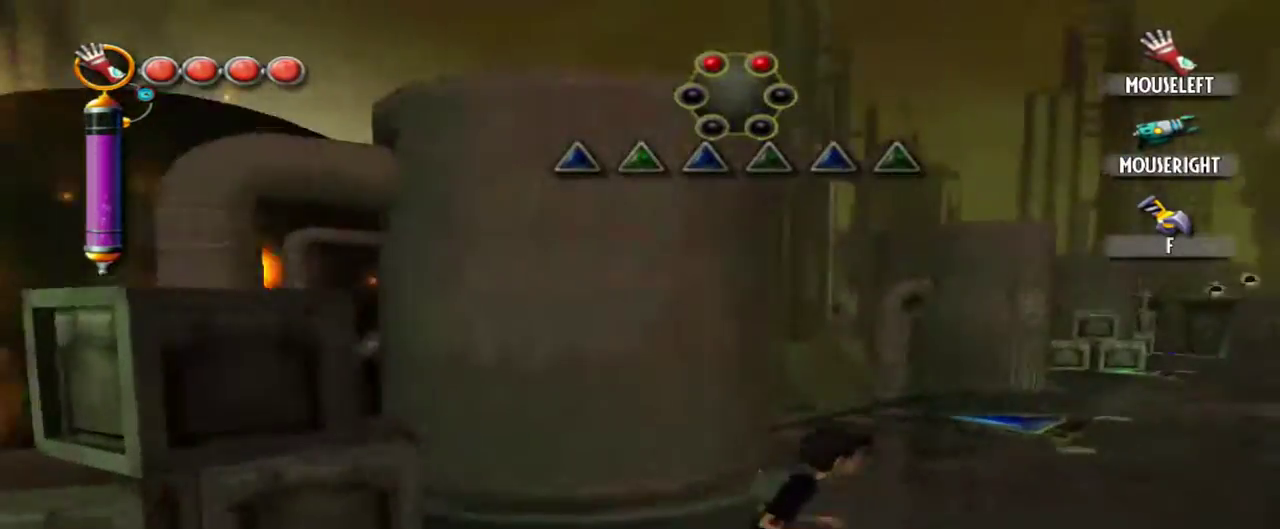
{"keys": ["d", "w"], "mouse": [], "events": [[17, "w", "down"]]}
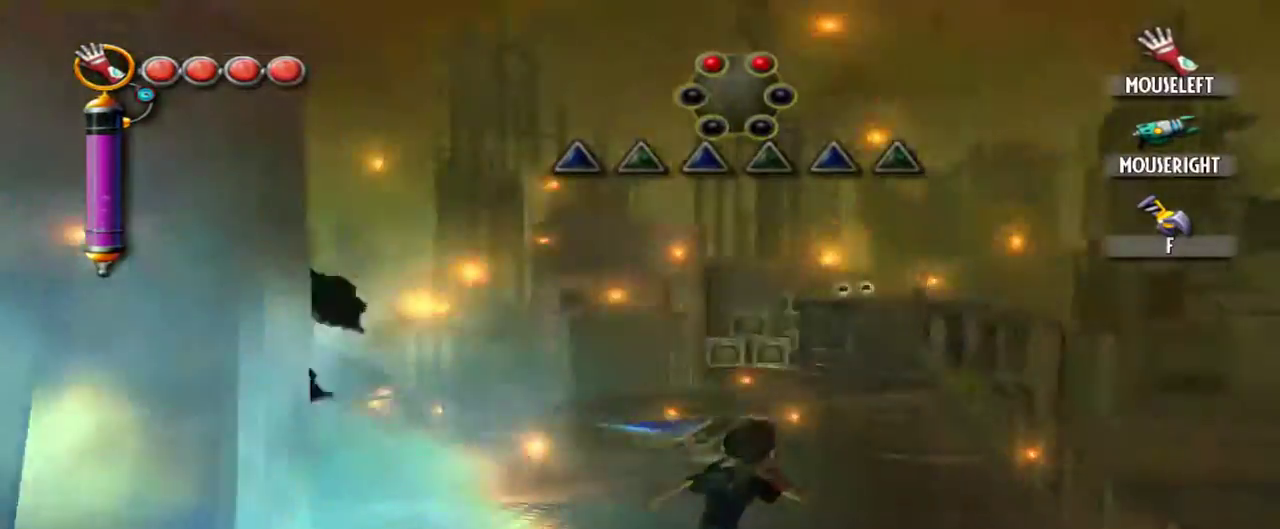
{"keys": ["w"], "mouse": [], "events": [[134, "d", "up"]]}
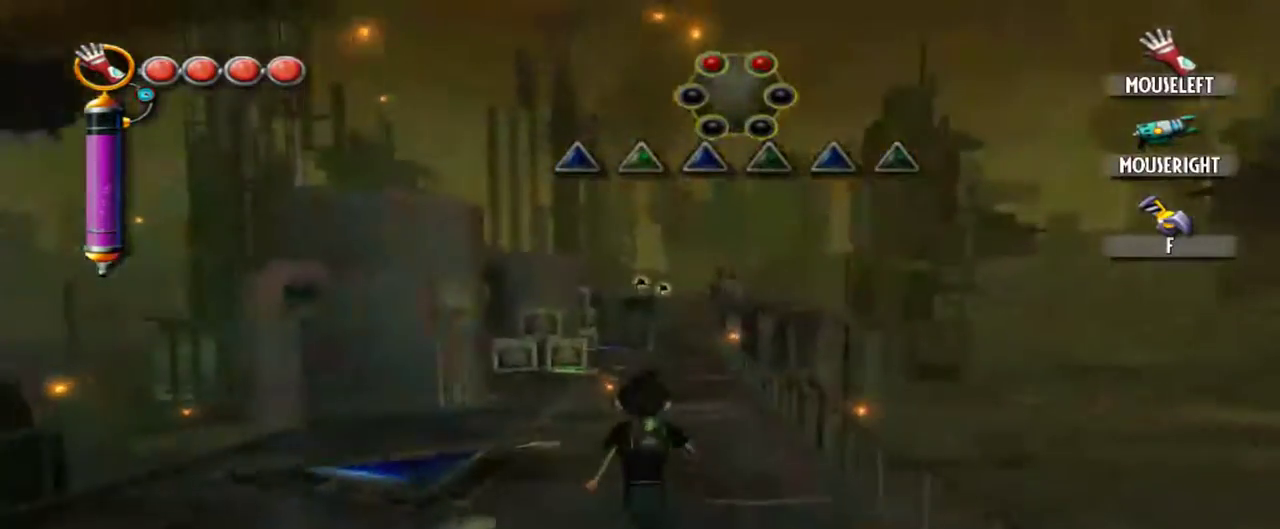
{"keys": ["w"], "mouse": [], "events": []}
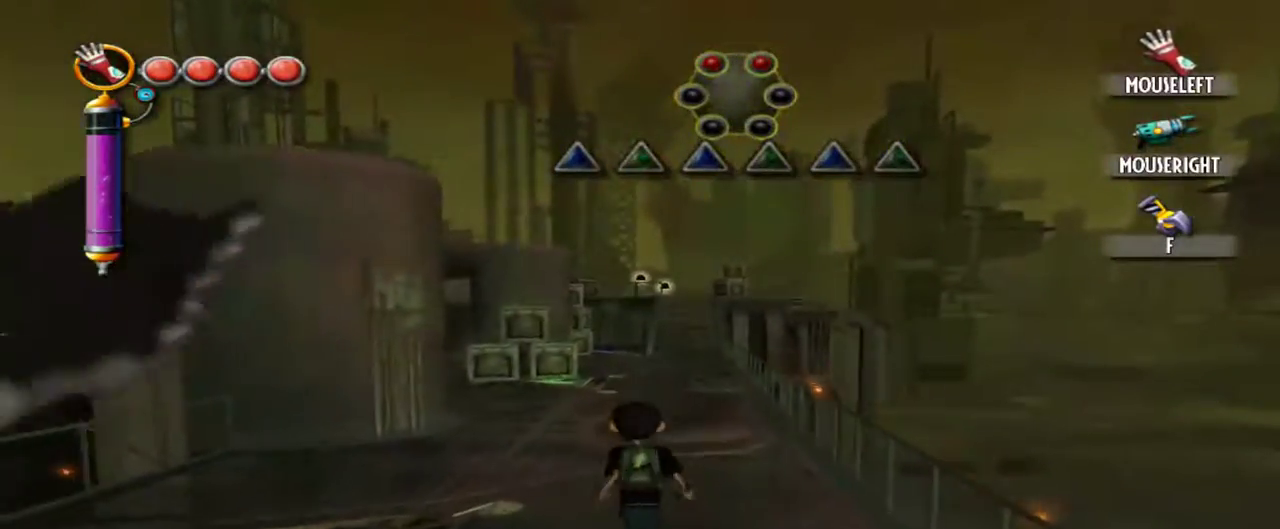
{"keys": ["w"], "mouse": [], "events": []}
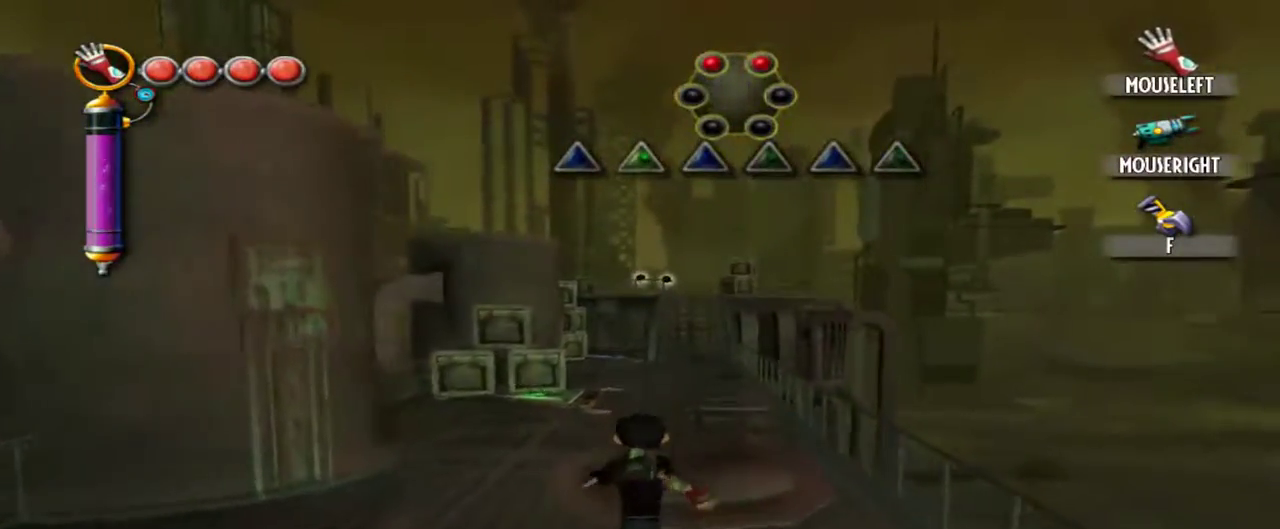
{"keys": ["w"], "mouse": [], "events": []}
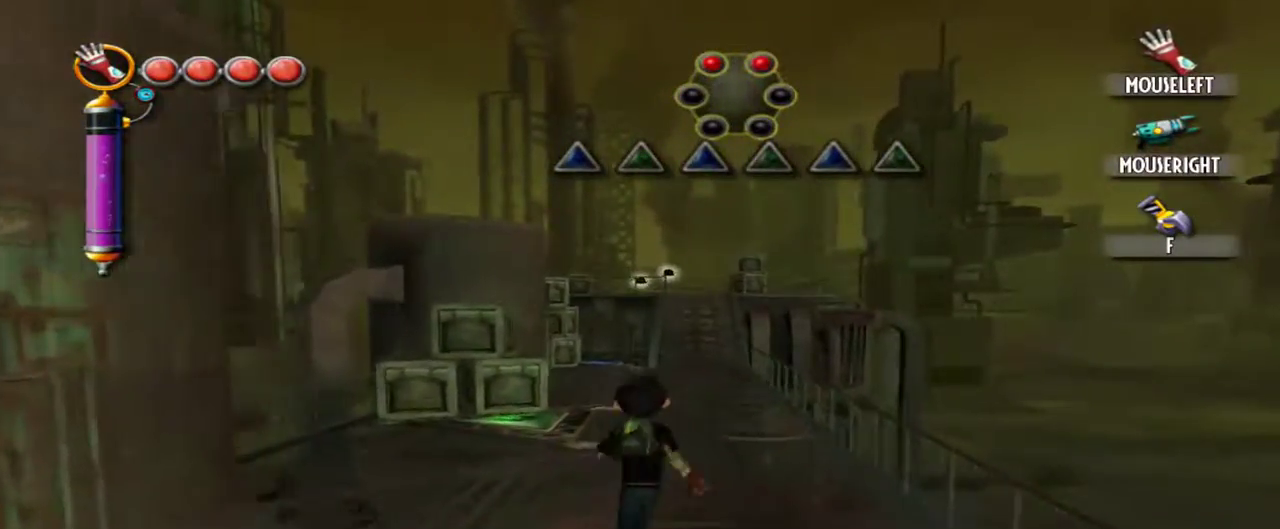
{"keys": ["w"], "mouse": [], "events": [[250, "d", "down"], [384, "d", "up"]]}
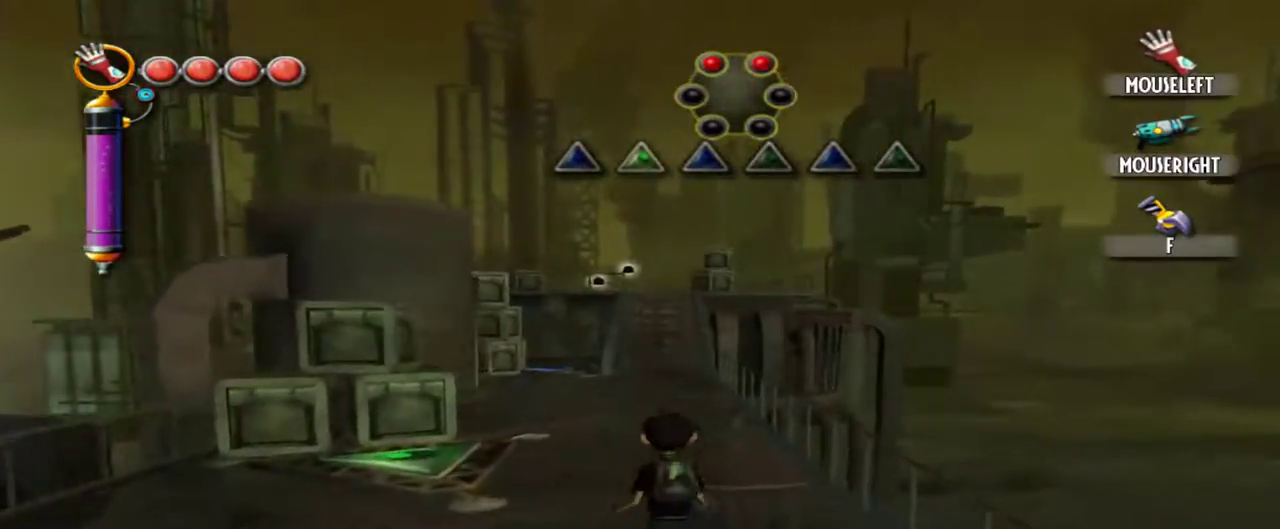
{"keys": ["w"], "mouse": [], "events": []}
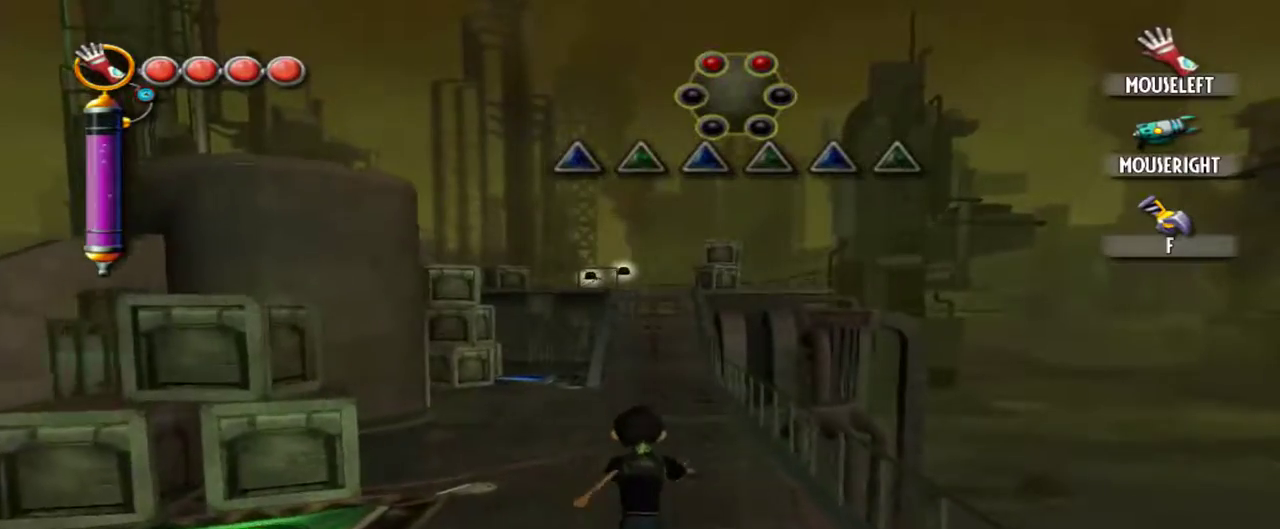
{"keys": ["w"], "mouse": [], "events": []}
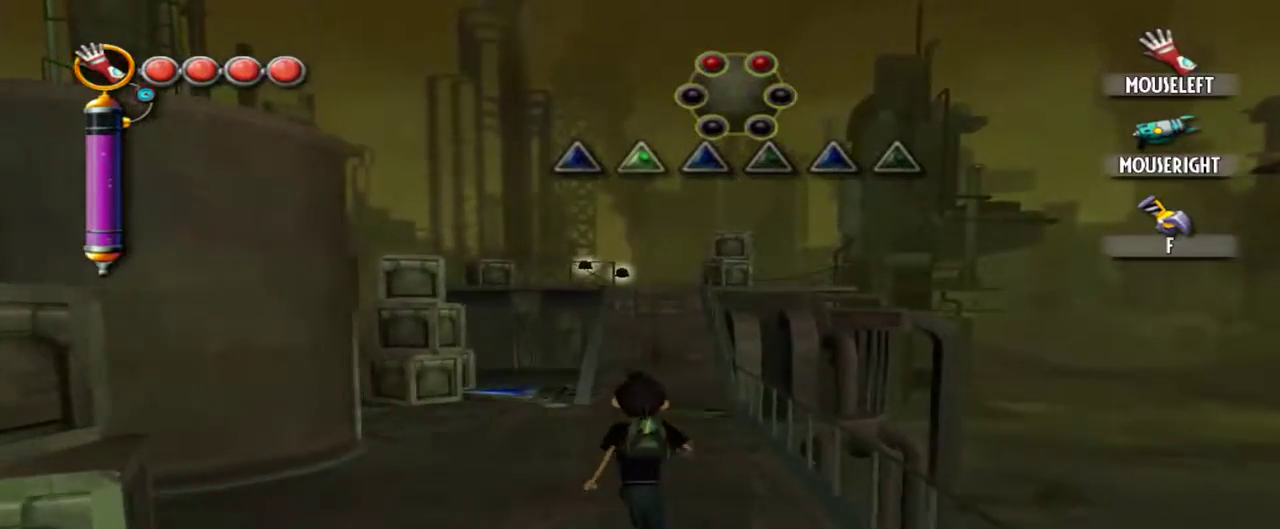
{"keys": ["w"], "mouse": [], "events": []}
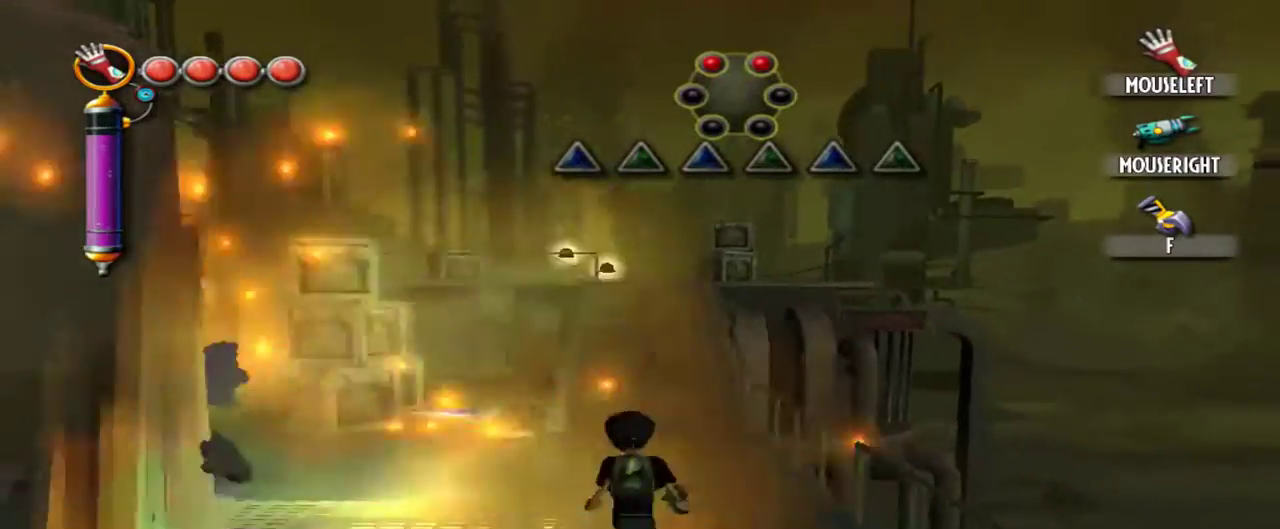
{"keys": ["w"], "mouse": [], "events": []}
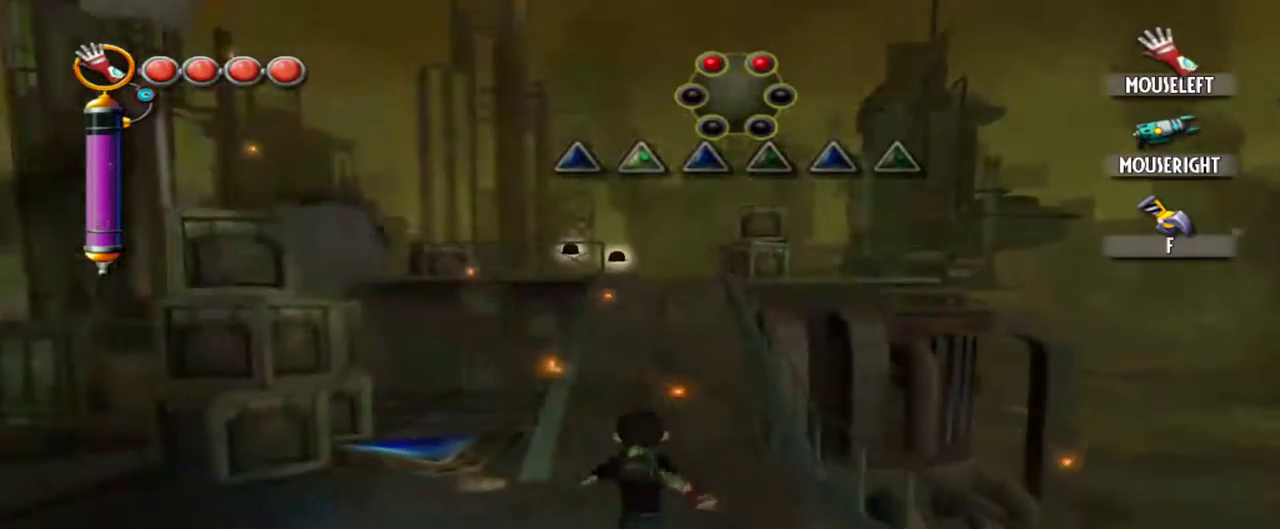
{"keys": ["w"], "mouse": [], "events": [[367, "d", "down"], [467, "d", "up"]]}
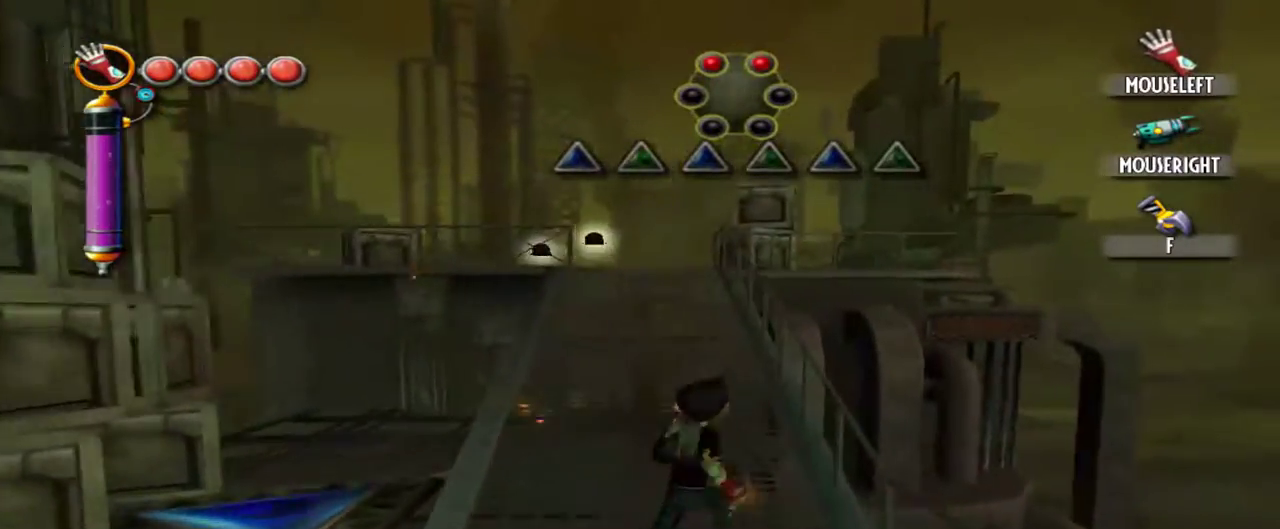
{"keys": ["w"], "mouse": [], "events": []}
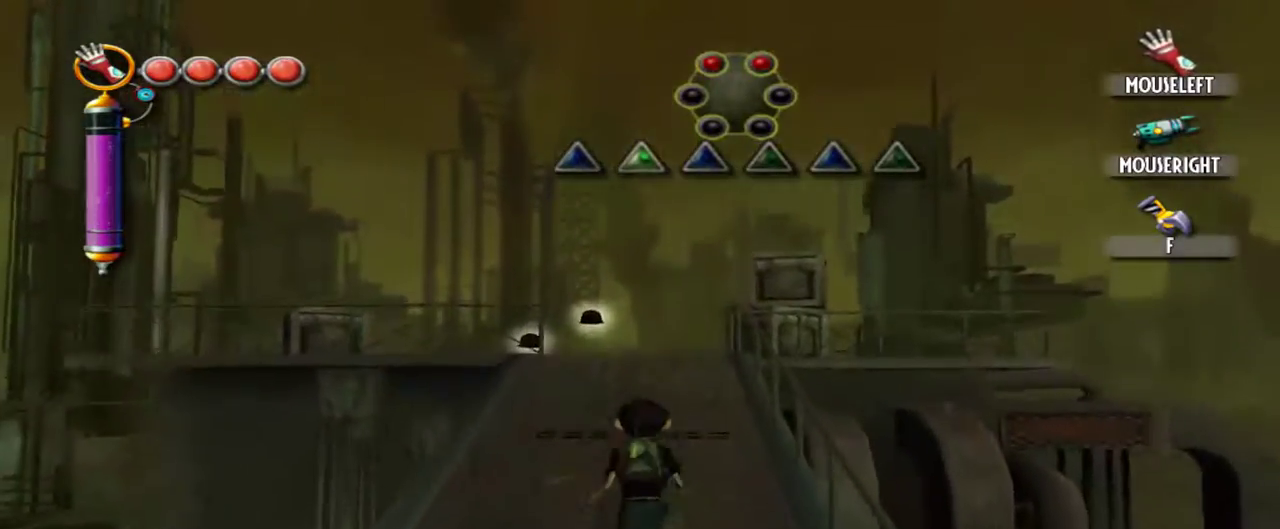
{"keys": ["w"], "mouse": [], "events": []}
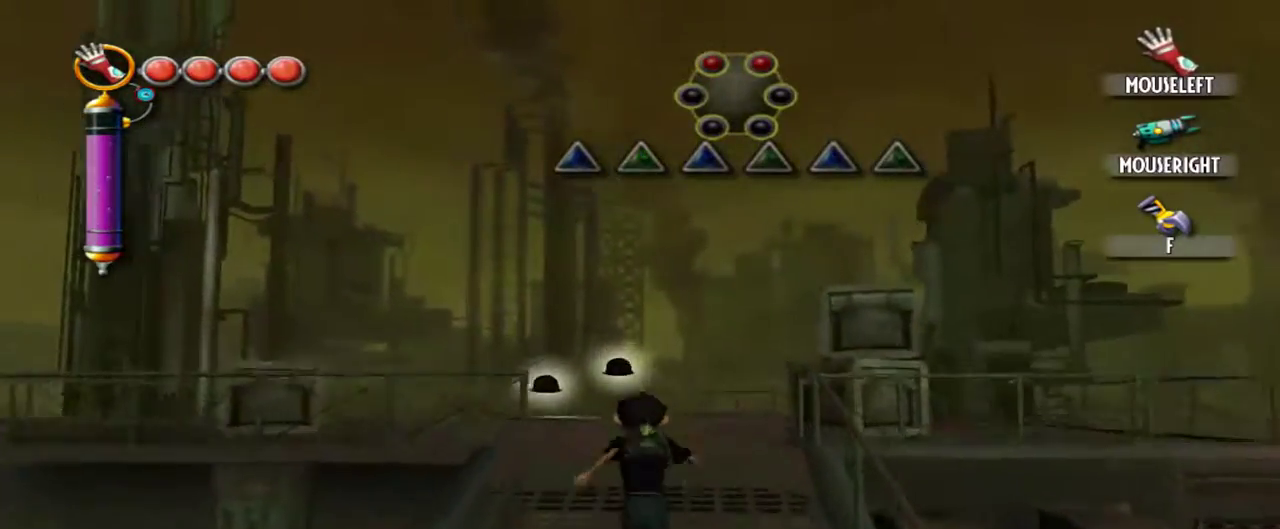
{"keys": ["w"], "mouse": [], "events": [[234, "e", "down"], [367, "e", "up"], [367, "mouse_left", "down"], [467, "mouse_left", "up"]]}
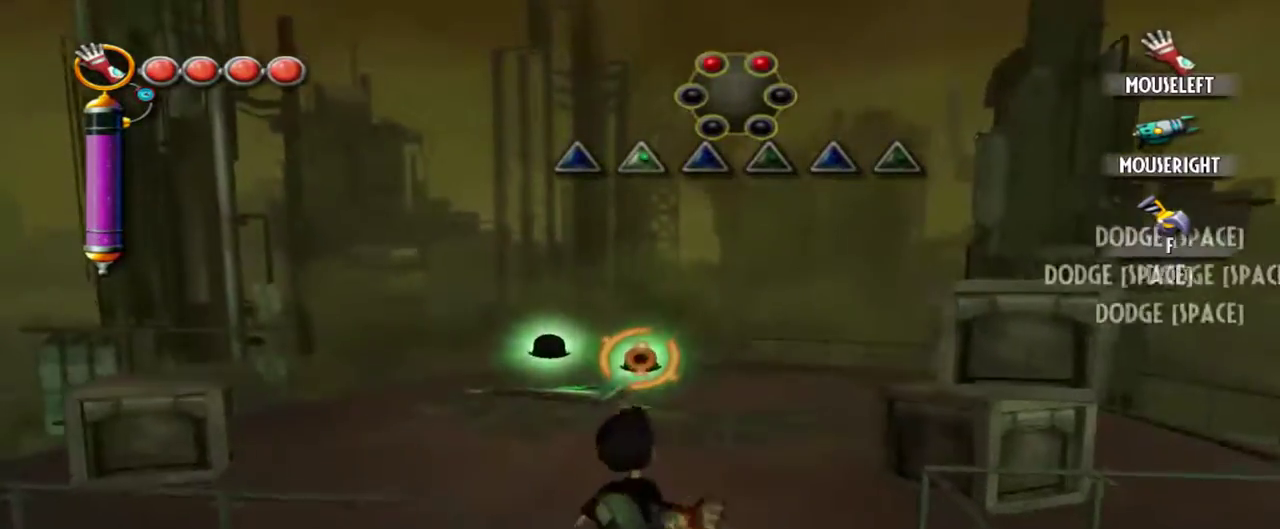
{"keys": ["w"], "mouse": [], "events": [[100, "mouse_left", "down"], [200, "mouse_left", "up"], [334, "mouse_left", "down"], [434, "mouse_left", "up"]]}
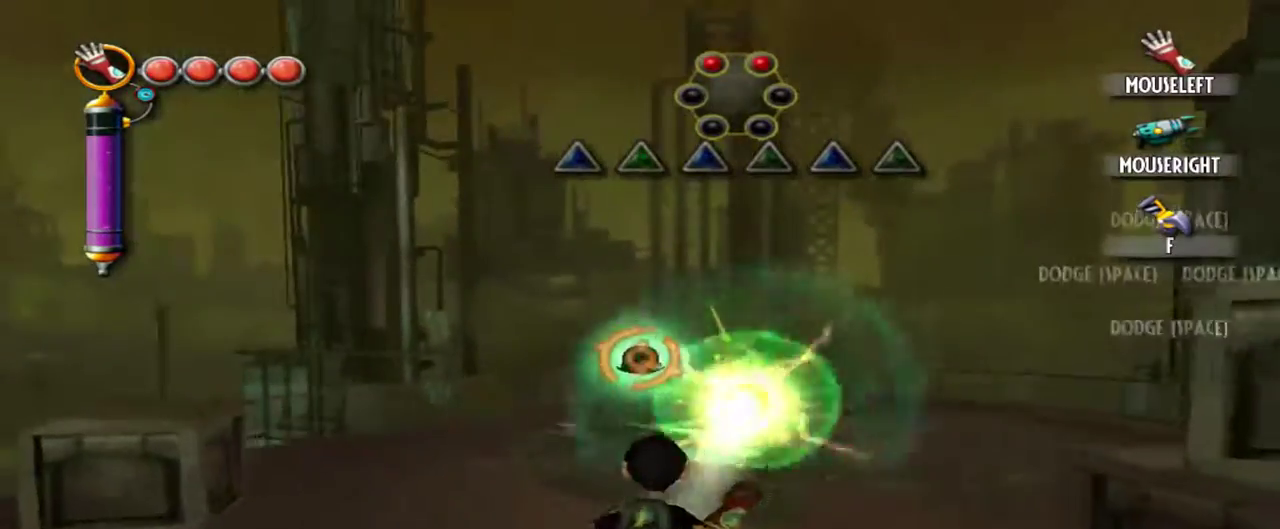
{"keys": ["w"], "mouse": [], "events": [[17, "mouse_left", "down"], [117, "mouse_left", "up"], [217, "mouse_left", "down"], [250, "mouse_left", "up"], [350, "mouse_left", "down"], [484, "mouse_left", "up"]]}
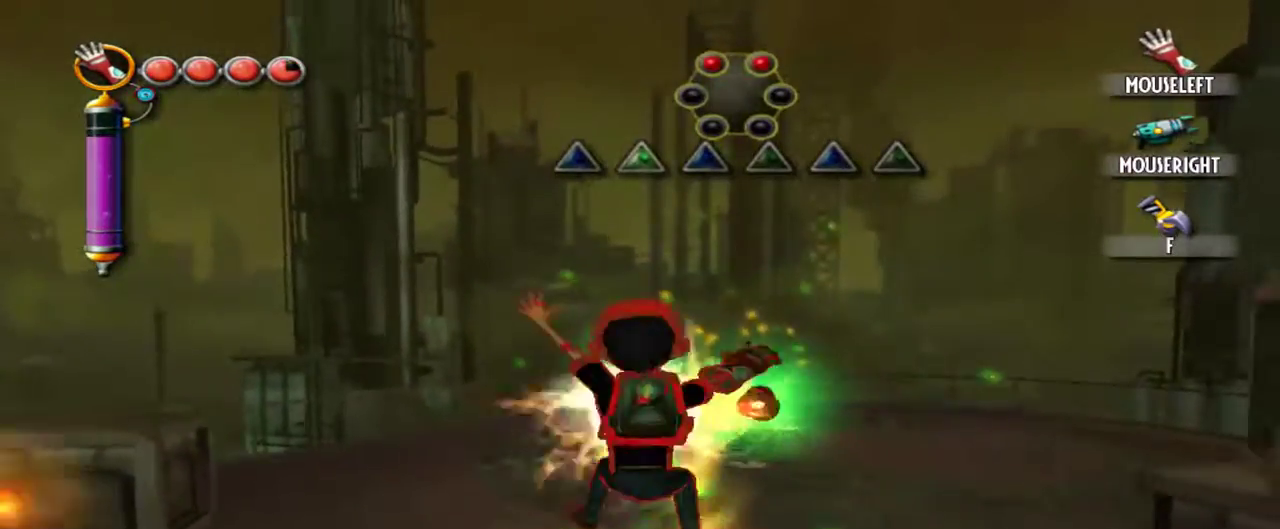
{"keys": ["w"], "mouse": [], "events": [[34, "e", "down"], [134, "e", "up"]]}
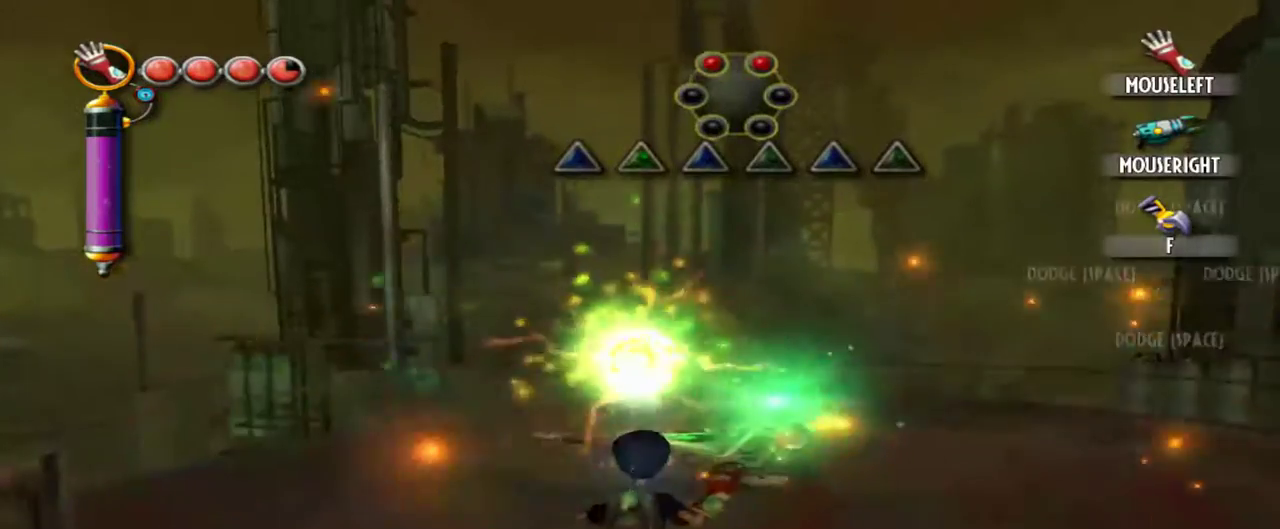
{"keys": ["w"], "mouse": [], "events": [[434, "e", "down"], [484, "e", "up"]]}
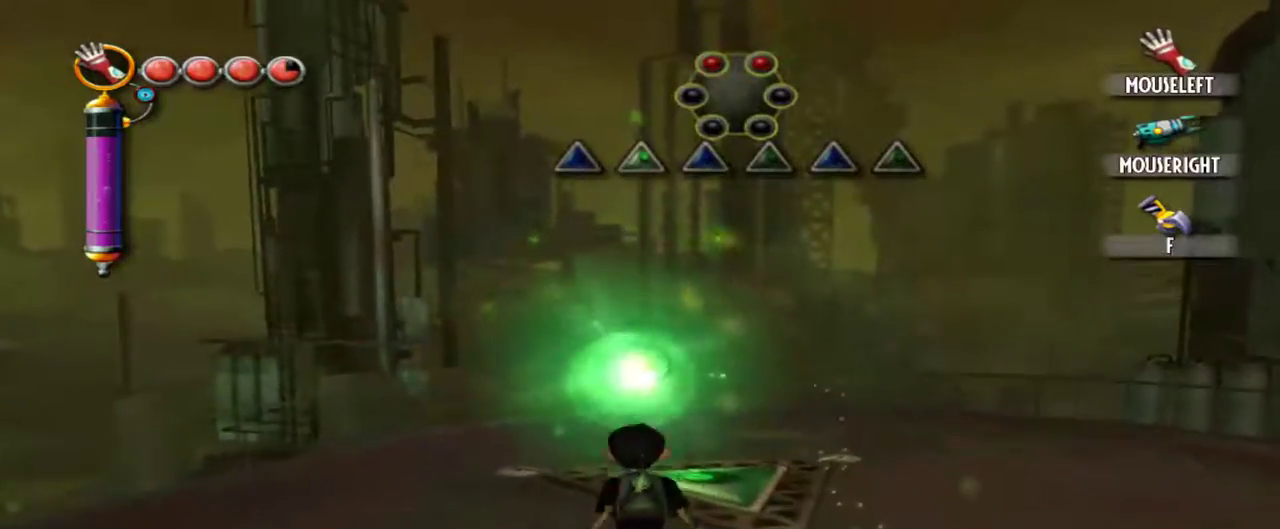
{"keys": ["d", "w"], "mouse": [], "events": [[250, "d", "down"]]}
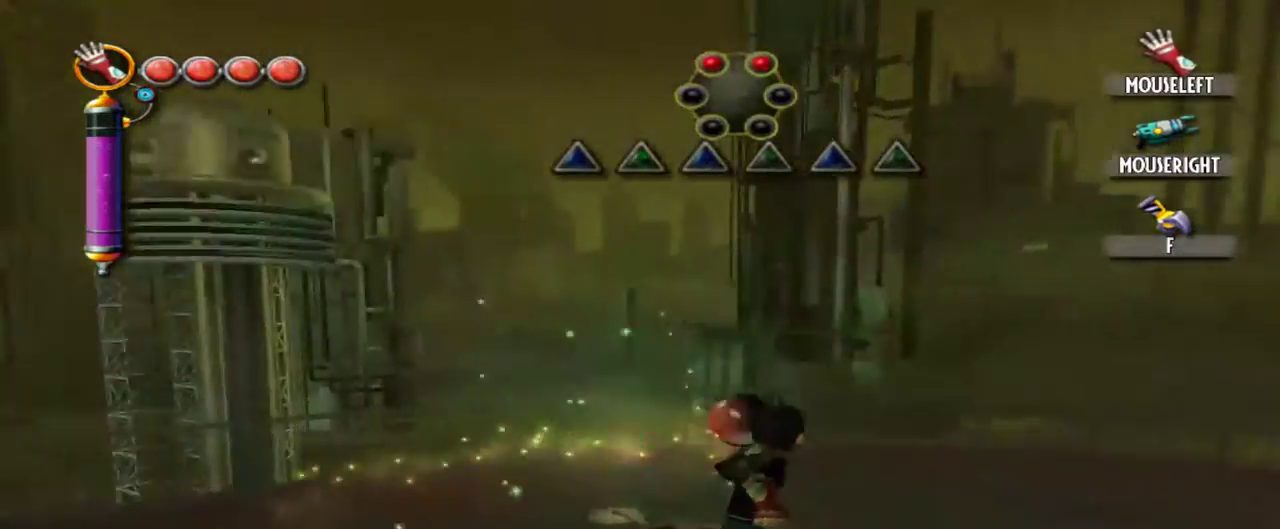
{"keys": ["a"], "mouse": [], "events": [[134, "w", "up"], [184, "d", "up"], [317, "a", "down"], [367, "w", "down"], [467, "w", "up"]]}